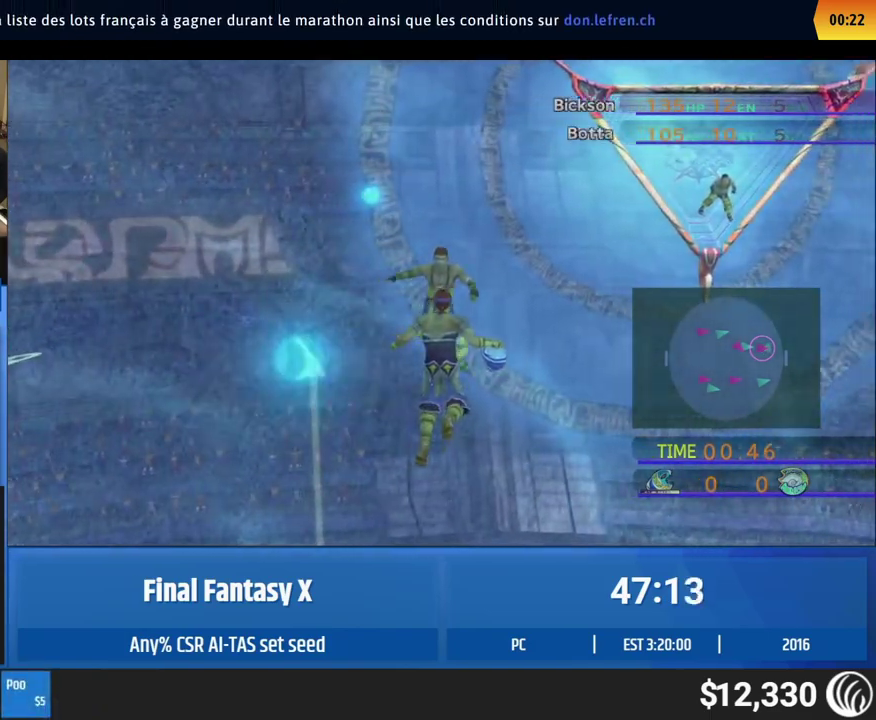
Gameplay with a controller (Xbox layout); each line is a JSON object with the inputs held at the frame after it. "events" lists button and stick changes between this image and that frame as [ms after this image, input, new state], when the widget could be followed in between. This overlay highlights the sticks when they move; stick clicks (L3 R3) are not distinguishable. Not read: L1 L3 R1 R3 right_stick.
{"buttons": [], "left_stick": "up", "events": [[17, "left_stick", "up"]]}
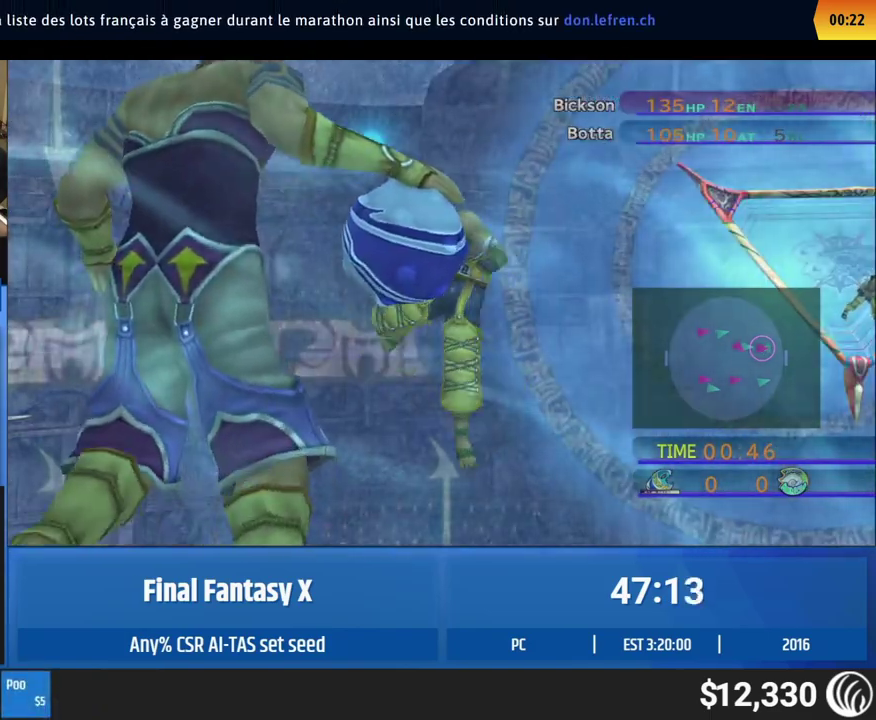
{"buttons": [], "left_stick": "up", "events": []}
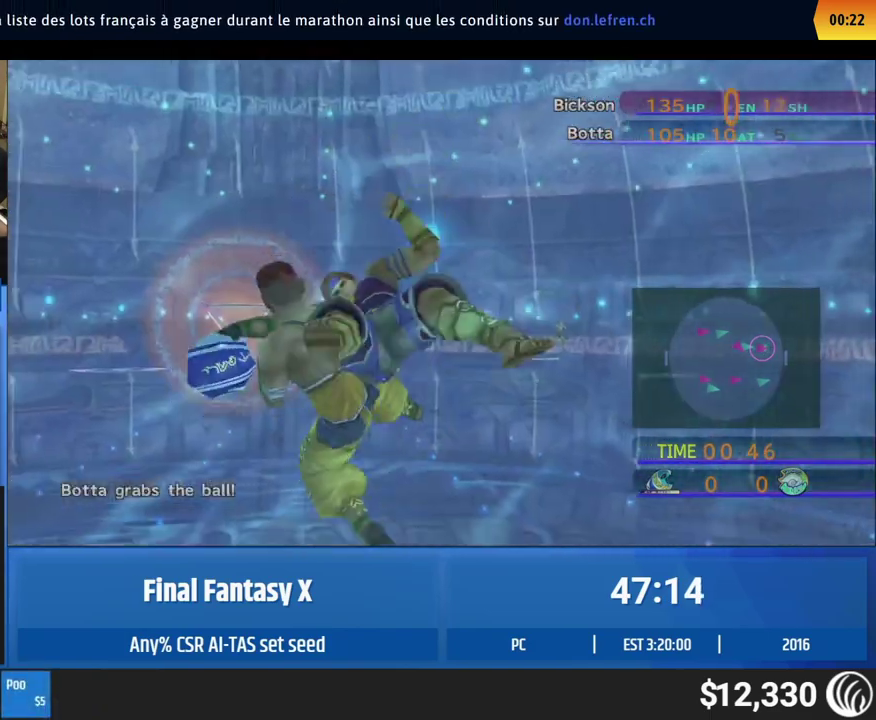
{"buttons": [], "left_stick": "up", "events": []}
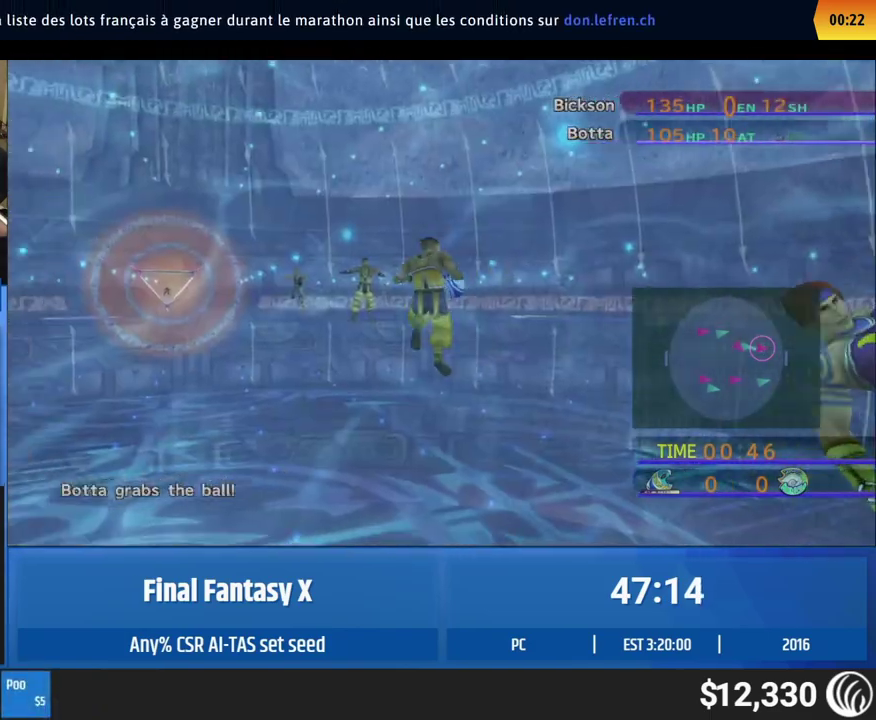
{"buttons": [], "left_stick": "up", "events": []}
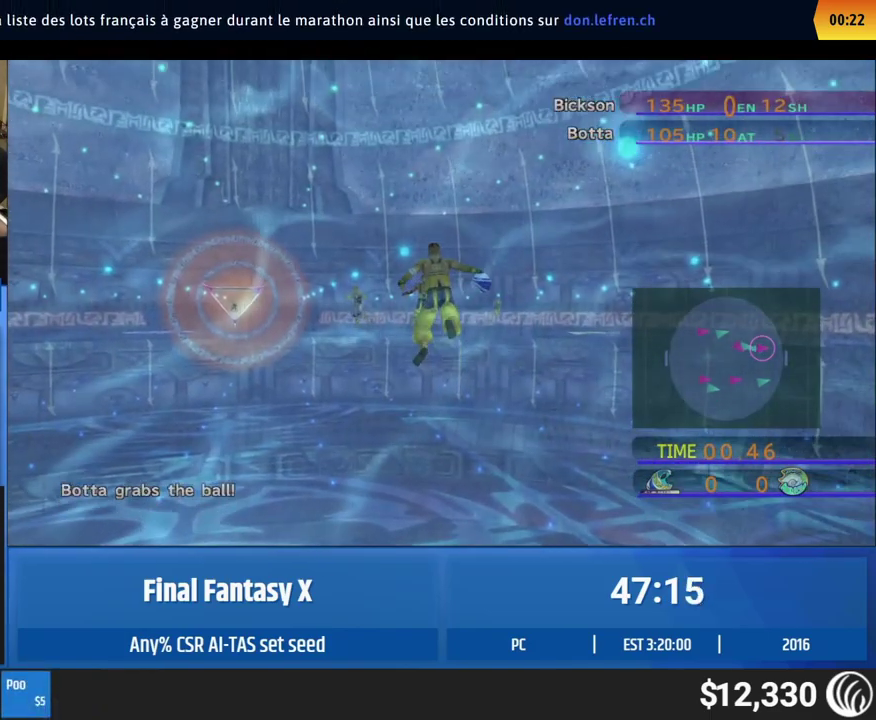
{"buttons": [], "left_stick": "up", "events": []}
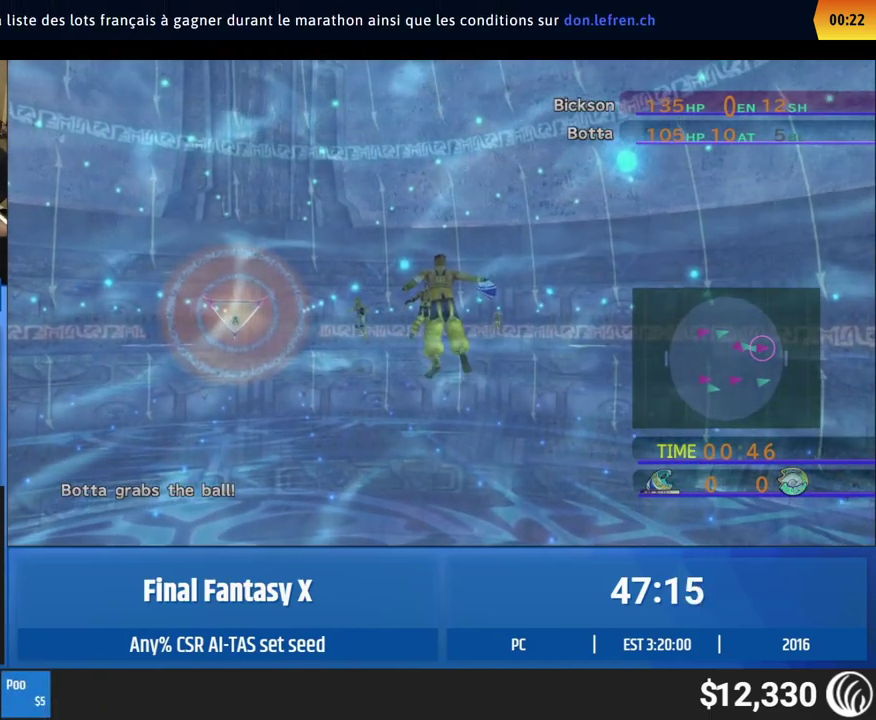
{"buttons": [], "left_stick": "up", "events": []}
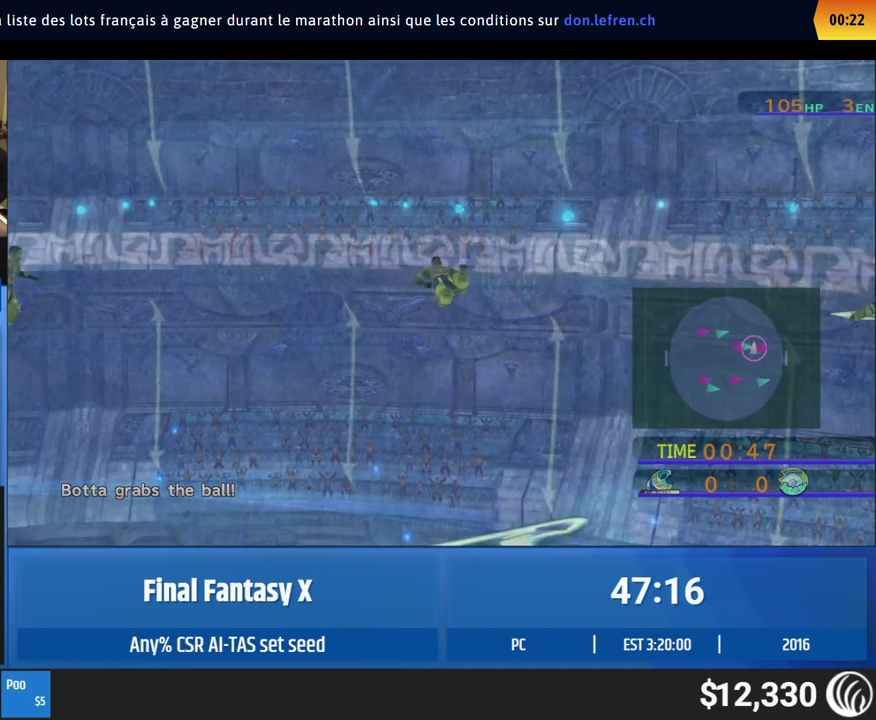
{"buttons": [], "left_stick": "up", "events": []}
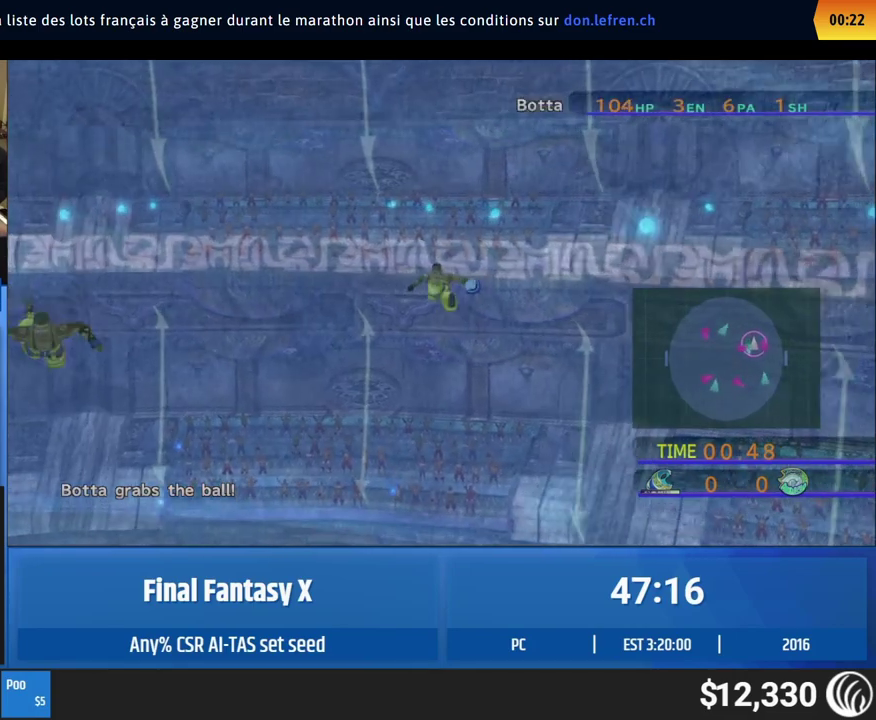
{"buttons": [], "left_stick": "up", "events": []}
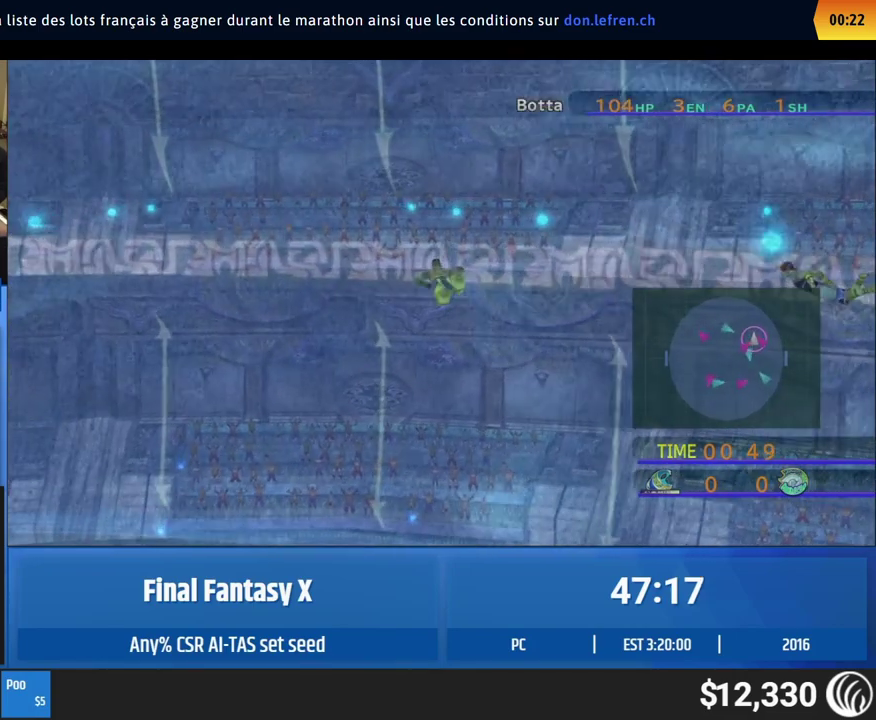
{"buttons": [], "left_stick": "up", "events": []}
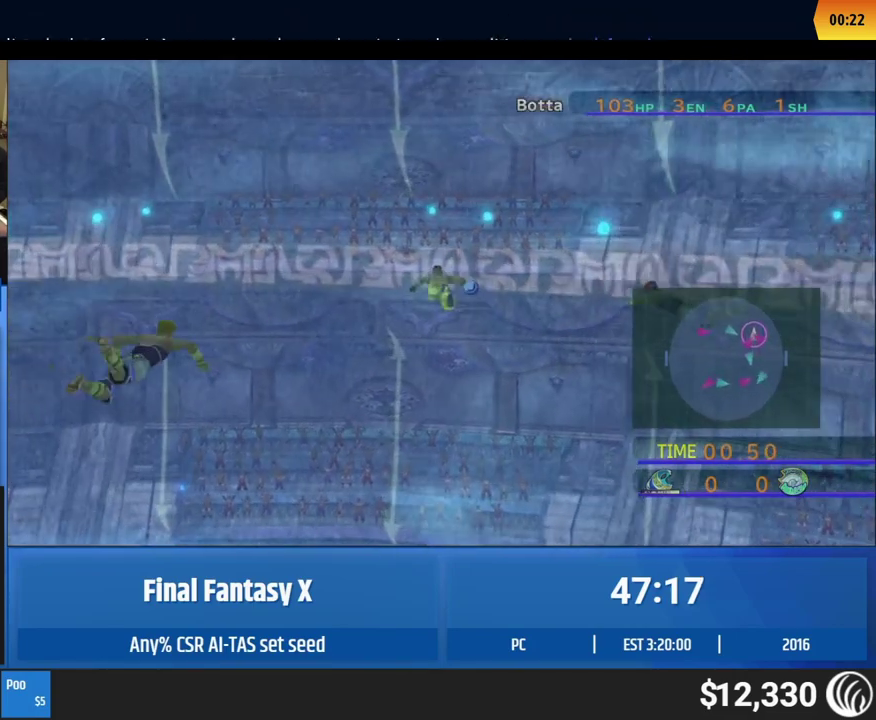
{"buttons": [], "left_stick": "up", "events": []}
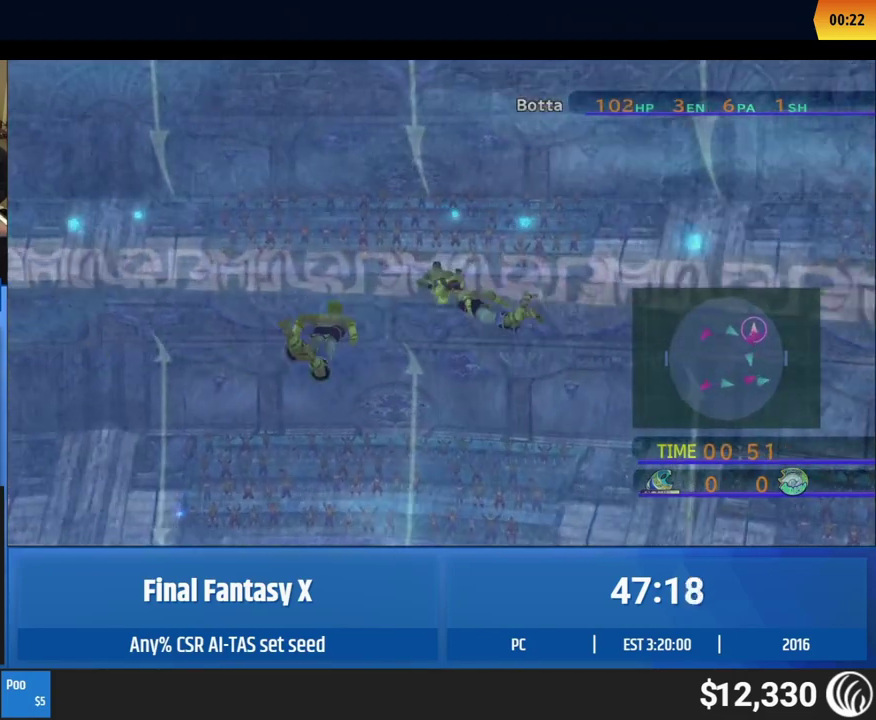
{"buttons": [], "left_stick": "up", "events": []}
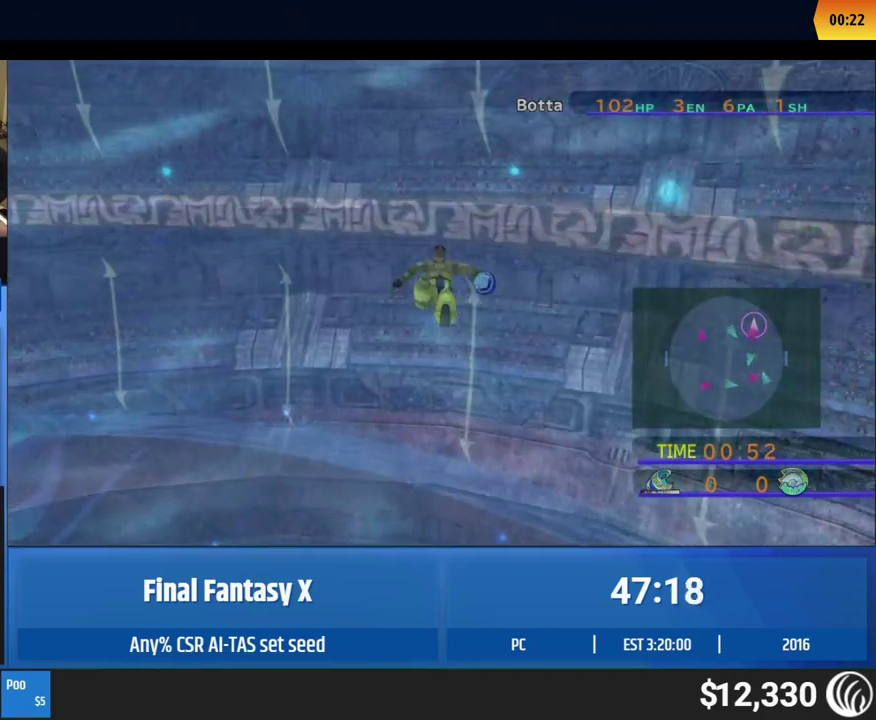
{"buttons": [], "left_stick": "up", "events": []}
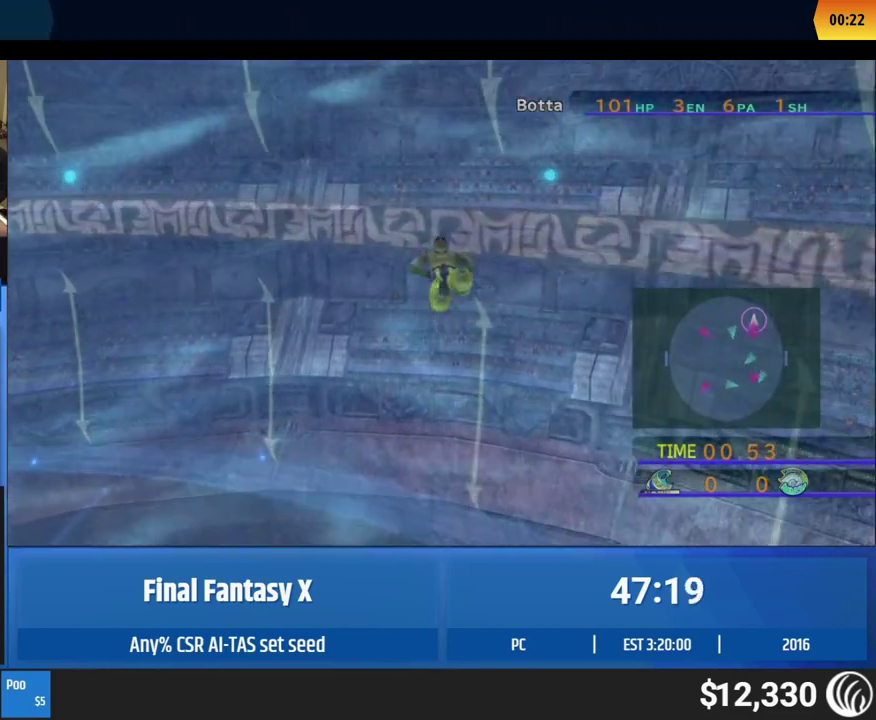
{"buttons": [], "left_stick": "up", "events": []}
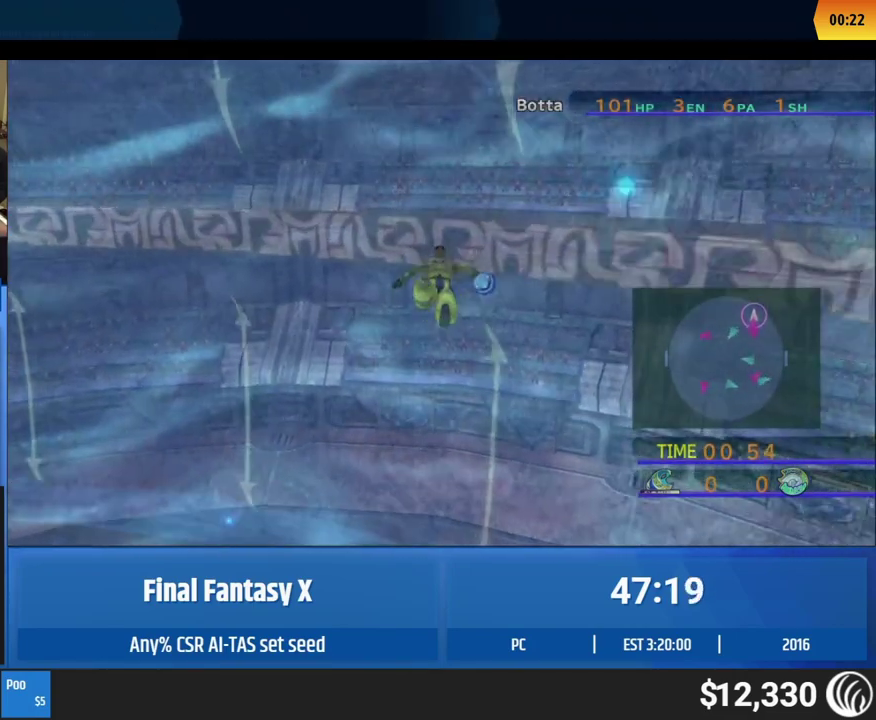
{"buttons": [], "left_stick": "up", "events": []}
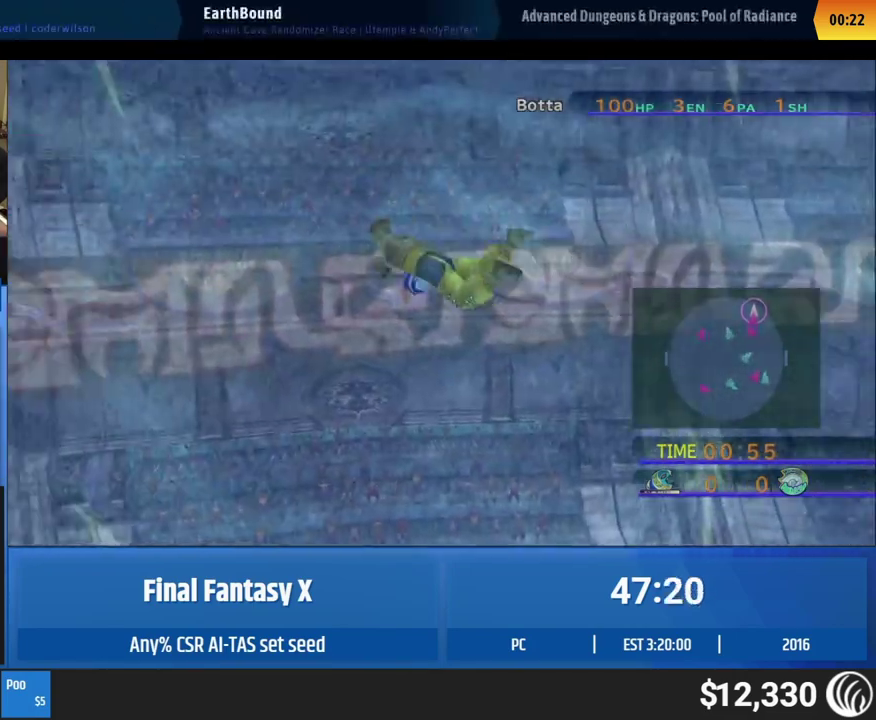
{"buttons": ["X"], "left_stick": "up", "events": [[83, "X", "down"], [417, "X", "up"], [467, "X", "down"]]}
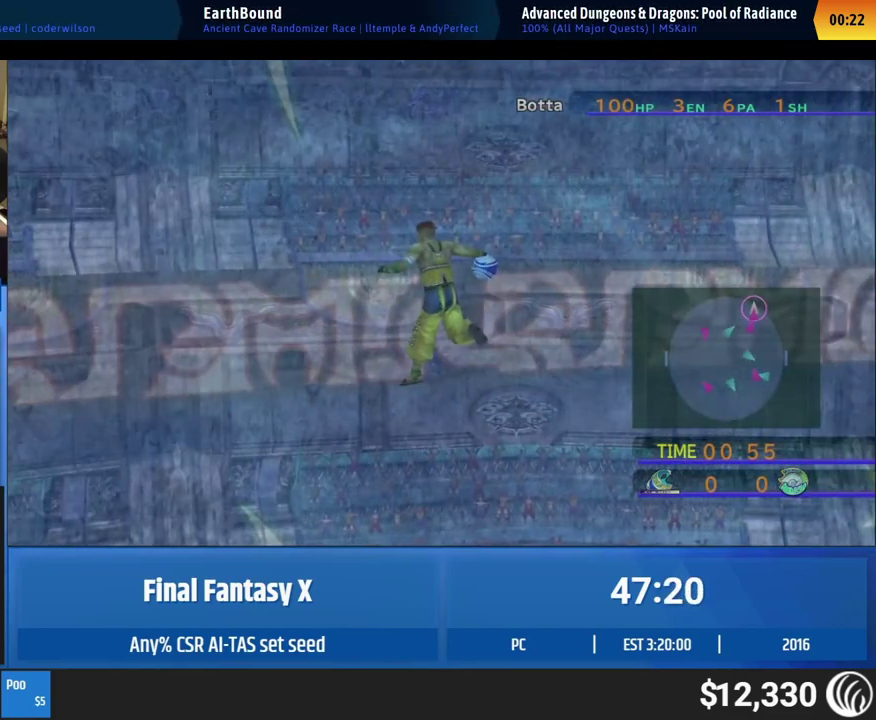
{"buttons": ["X"], "left_stick": "up", "events": [[17, "X", "up"], [67, "X", "down"], [117, "X", "up"], [167, "X", "down"]]}
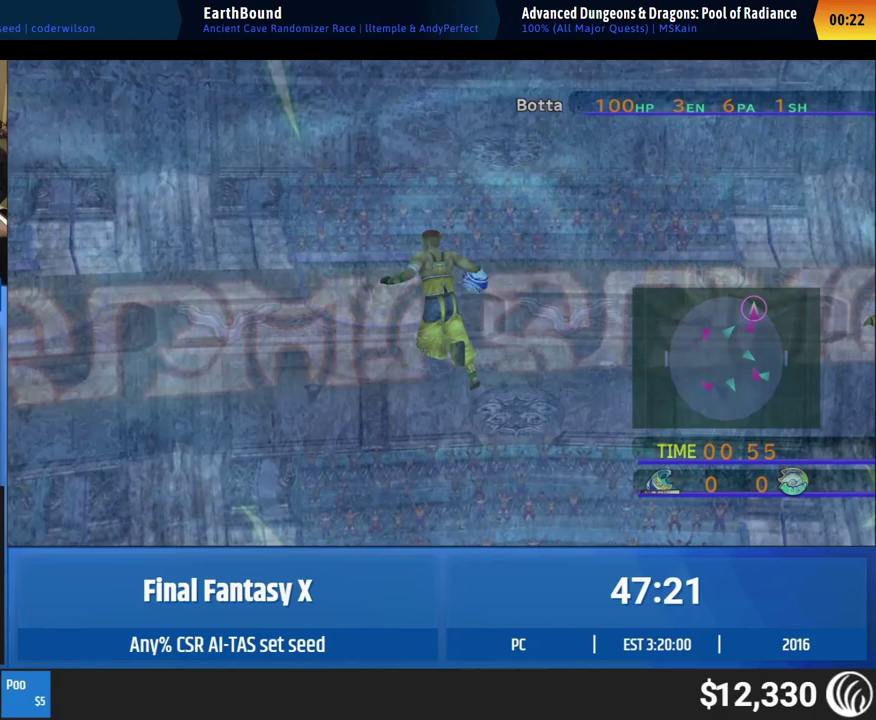
{"buttons": [], "left_stick": "center", "events": [[133, "X", "up"], [300, "left_stick", "center"], [333, "A", "down"], [400, "A", "up"]]}
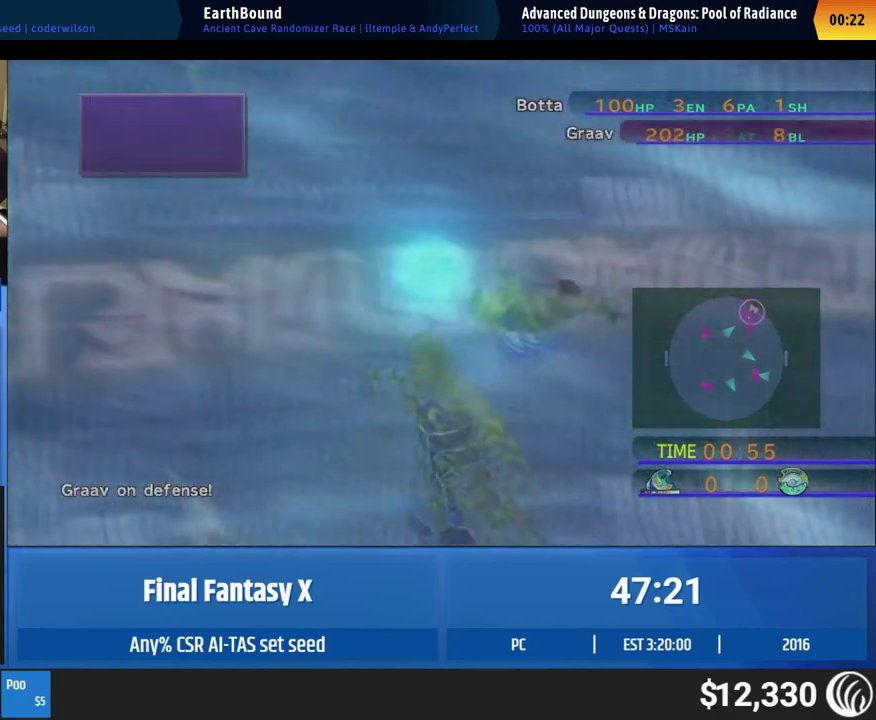
{"buttons": [], "left_stick": "up", "events": [[33, "A", "down"], [100, "A", "up"], [233, "A", "down"], [300, "A", "up"], [433, "left_stick", "up"]]}
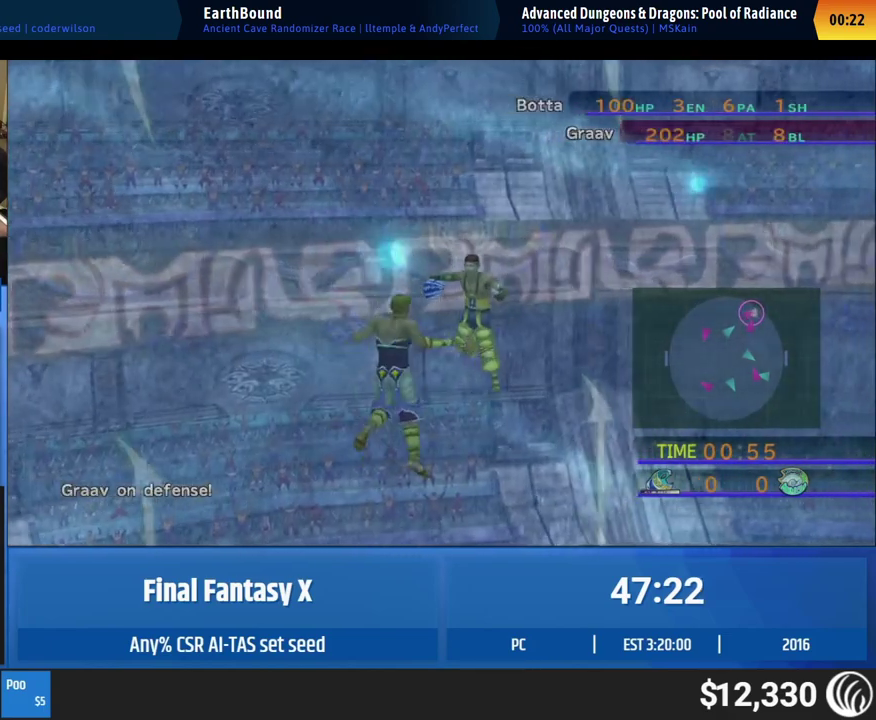
{"buttons": [], "left_stick": "center", "events": [[17, "left_stick", "center"], [200, "A", "down"], [267, "A", "up"], [400, "A", "down"], [467, "A", "up"]]}